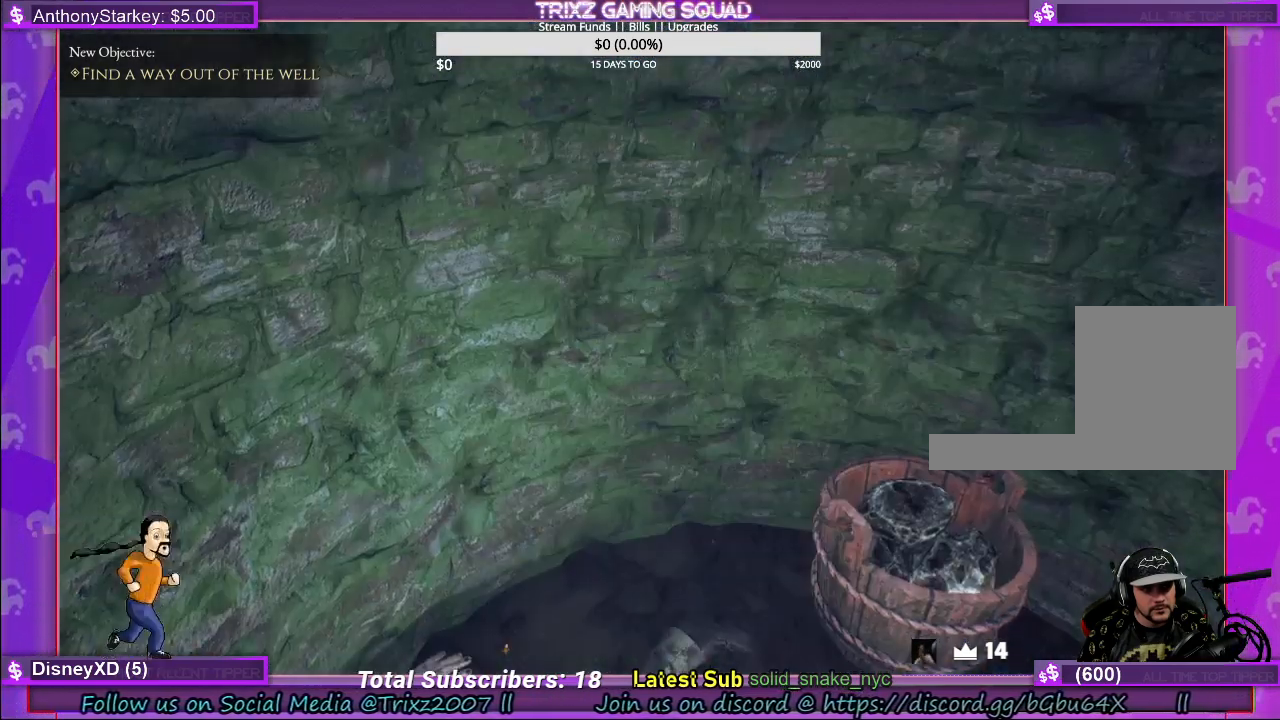
Gameplay with keyboard and mouse; each line is a JSON object with the keys and mouse buttons held at the frame after it. "events" lists presses ("down") and releases ("up") of "a", "ctrl", "d", "e", "f", "q", "r", "s", "shift", "space", "tab", "w", "mouse_left", "mouse_wheel", "mouse_right" and "mouse_mb4" between this image and that frame as [ms after this image, input, new state], when the widget could be followed in between. "mouse_left", "mouse_wheel", "mouse_right", "mouse_mb4" = the "left", "wheel", "right", "mb4" buttons of the "mouse" list. No other keys are recorded. "wheel" means that the mouse wheel is clicked or scrolled. Mouse movement is not recorded.
{"keys": [], "mouse": [], "events": [[17, "w", "down"], [283, "w", "up"]]}
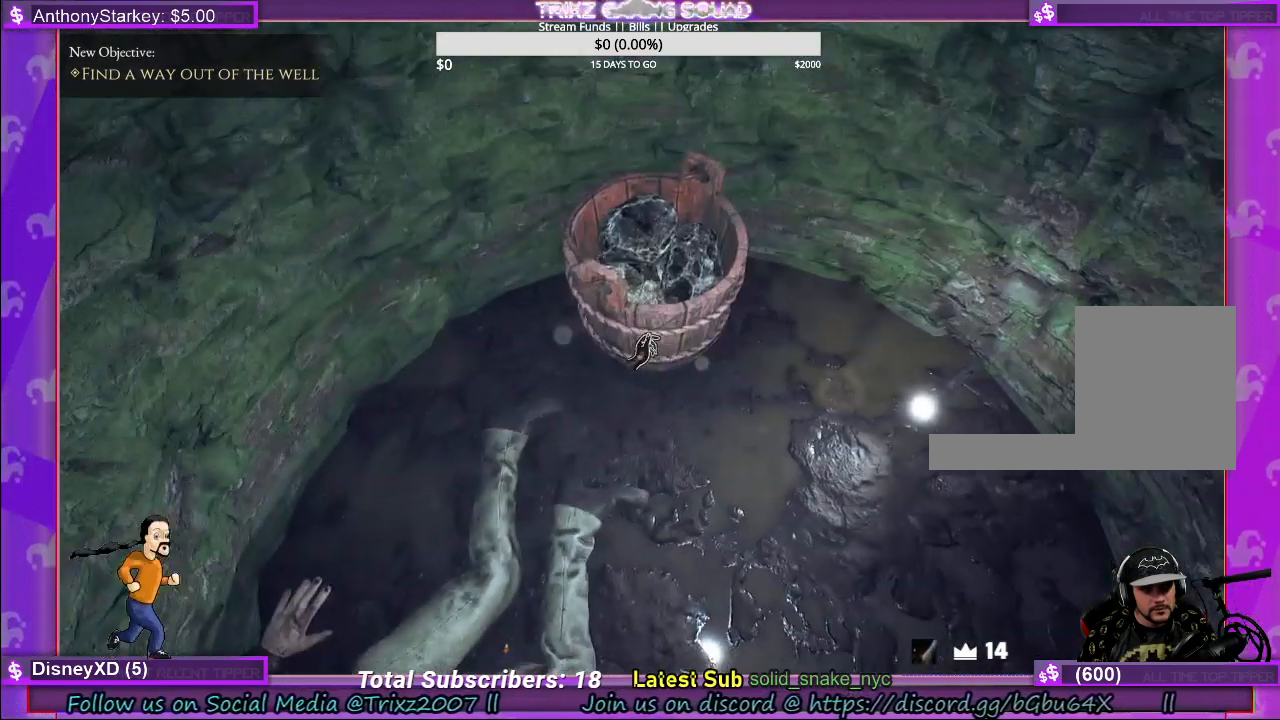
{"keys": [], "mouse": [], "events": [[83, "w", "down"], [250, "w", "up"], [283, "mouse_left", "down"], [383, "mouse_left", "up"]]}
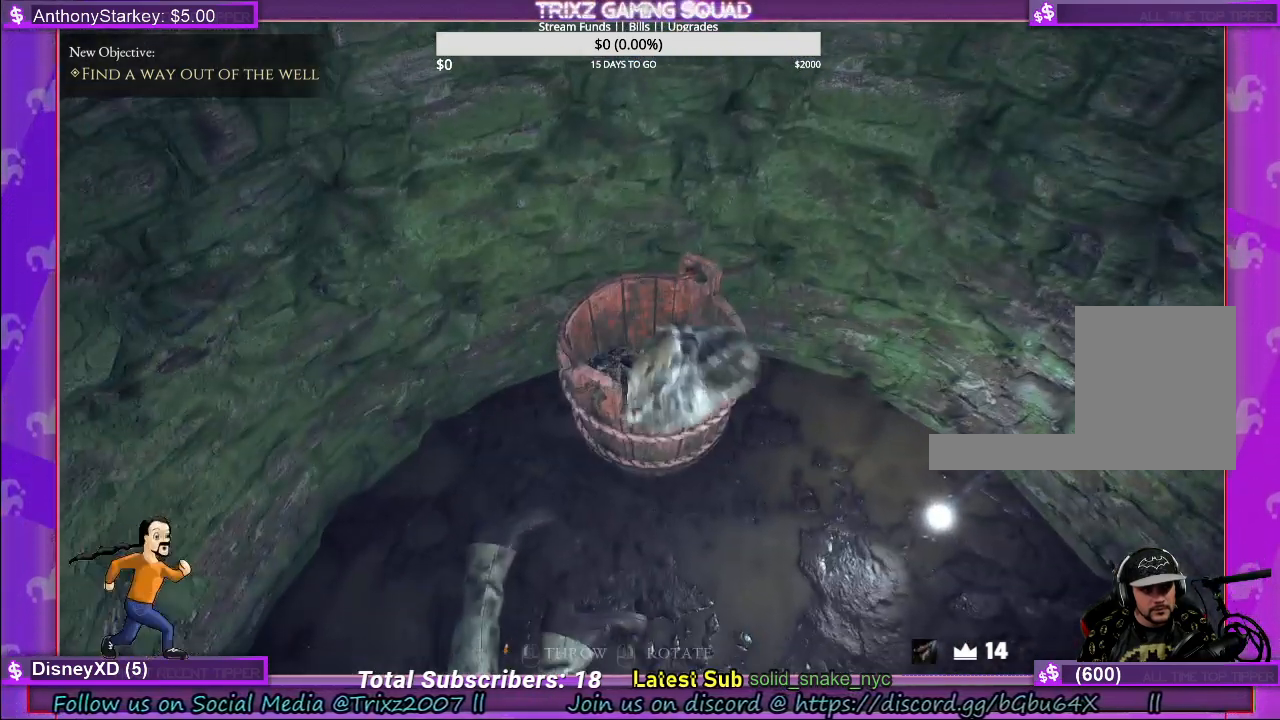
{"keys": [], "mouse": [], "events": []}
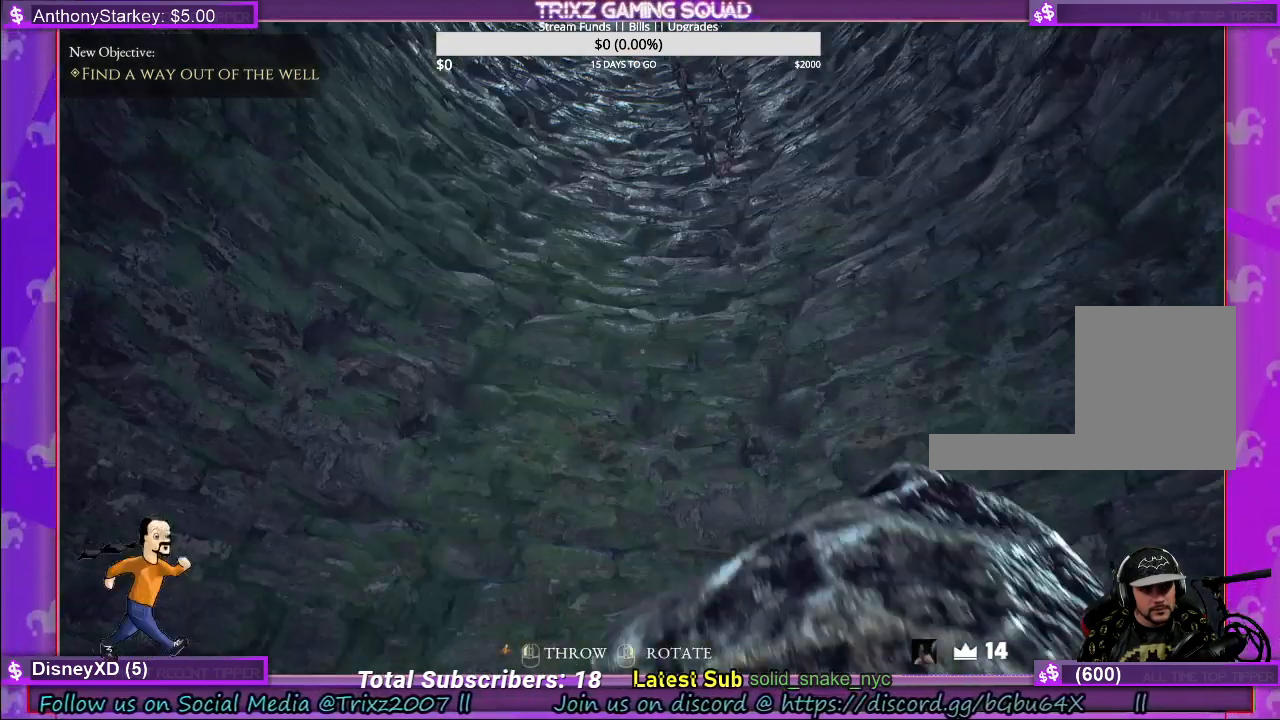
{"keys": [], "mouse": [], "events": []}
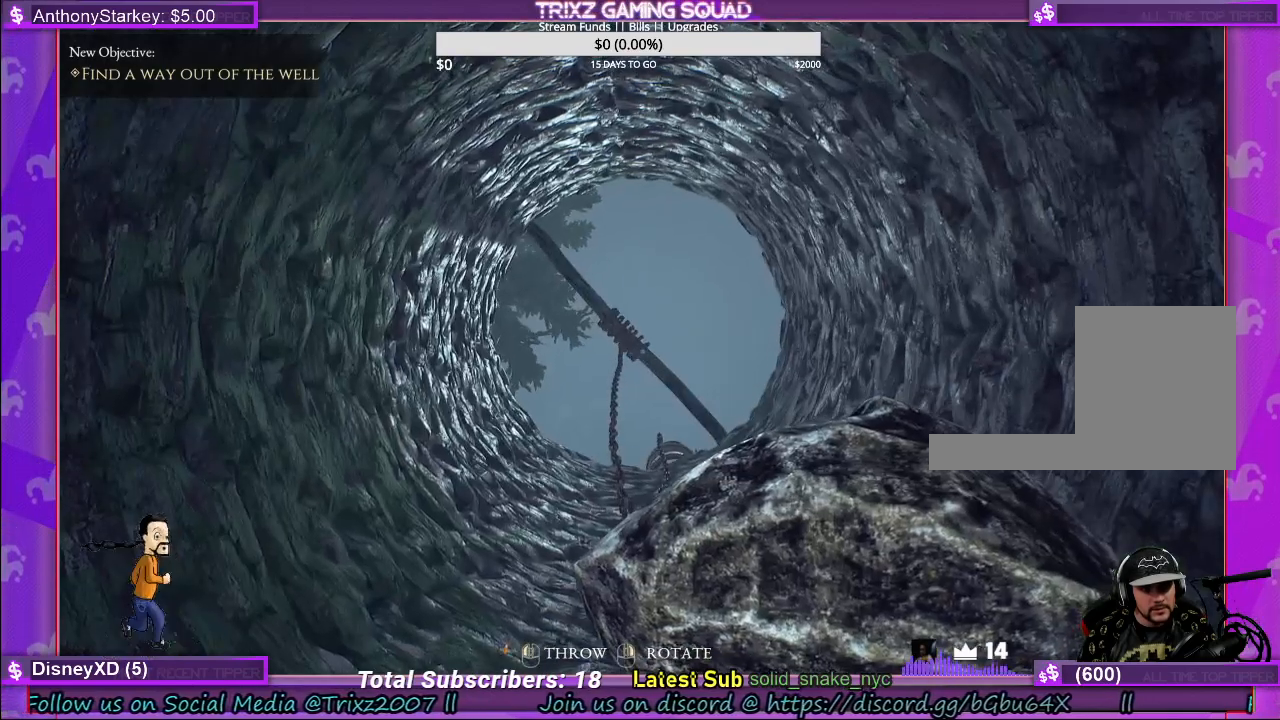
{"keys": [], "mouse": ["left"], "events": [[83, "mouse_left", "down"]]}
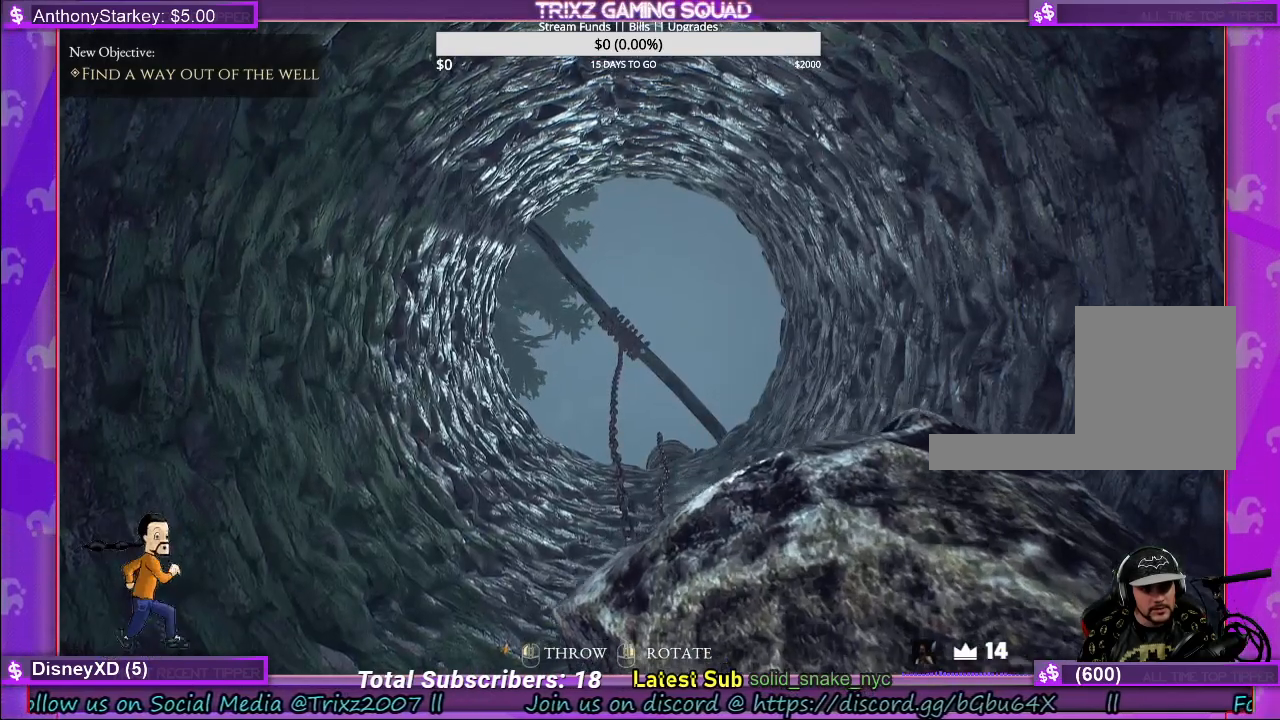
{"keys": [], "mouse": ["left"], "events": []}
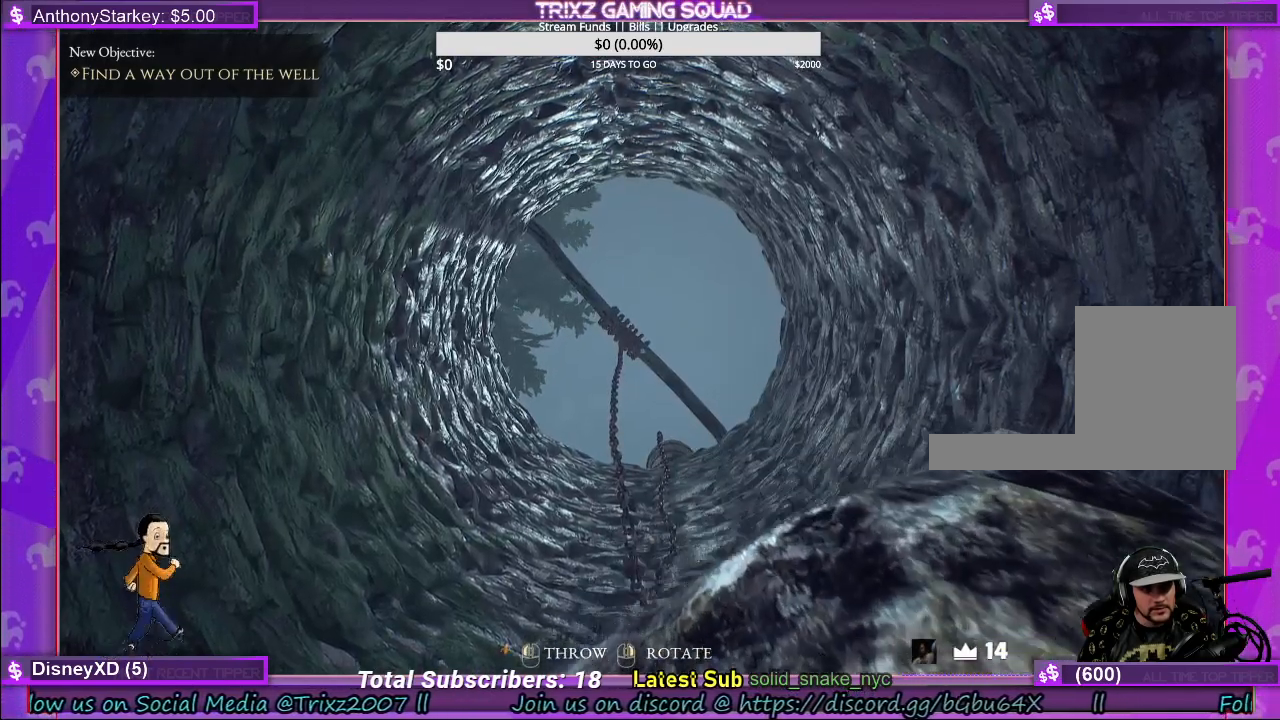
{"keys": [], "mouse": ["left"], "events": []}
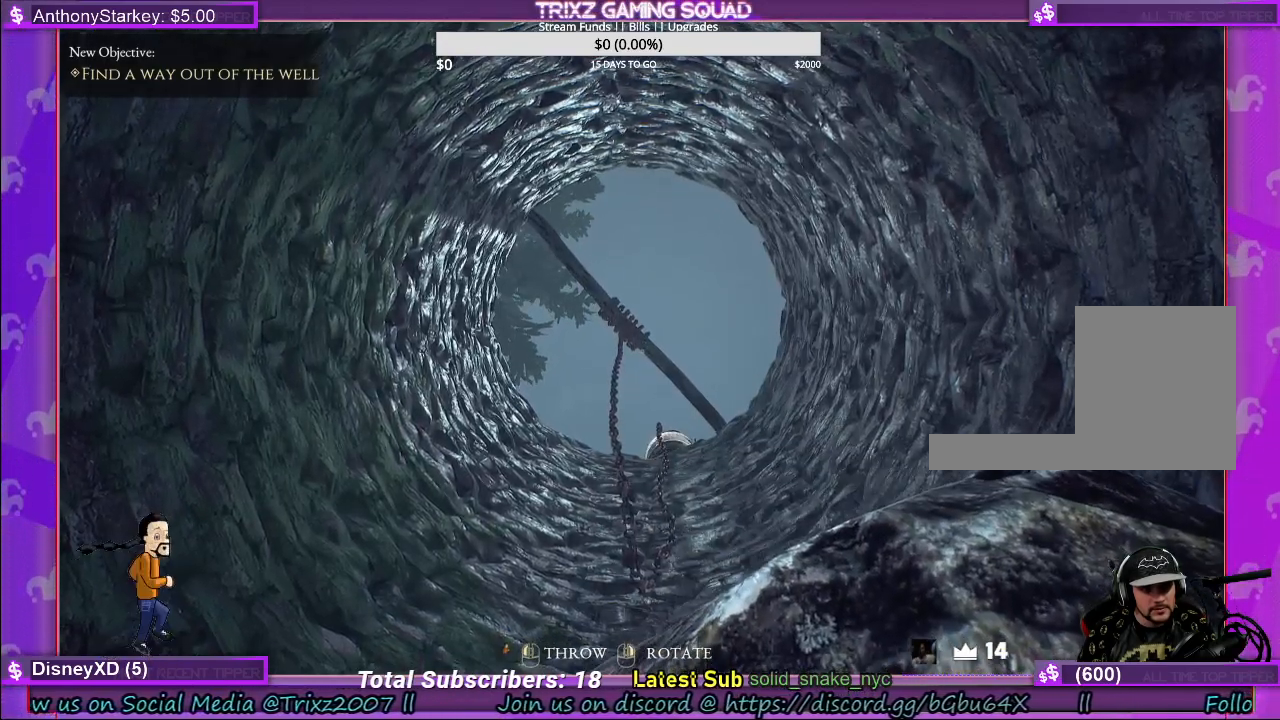
{"keys": [], "mouse": ["left"], "events": []}
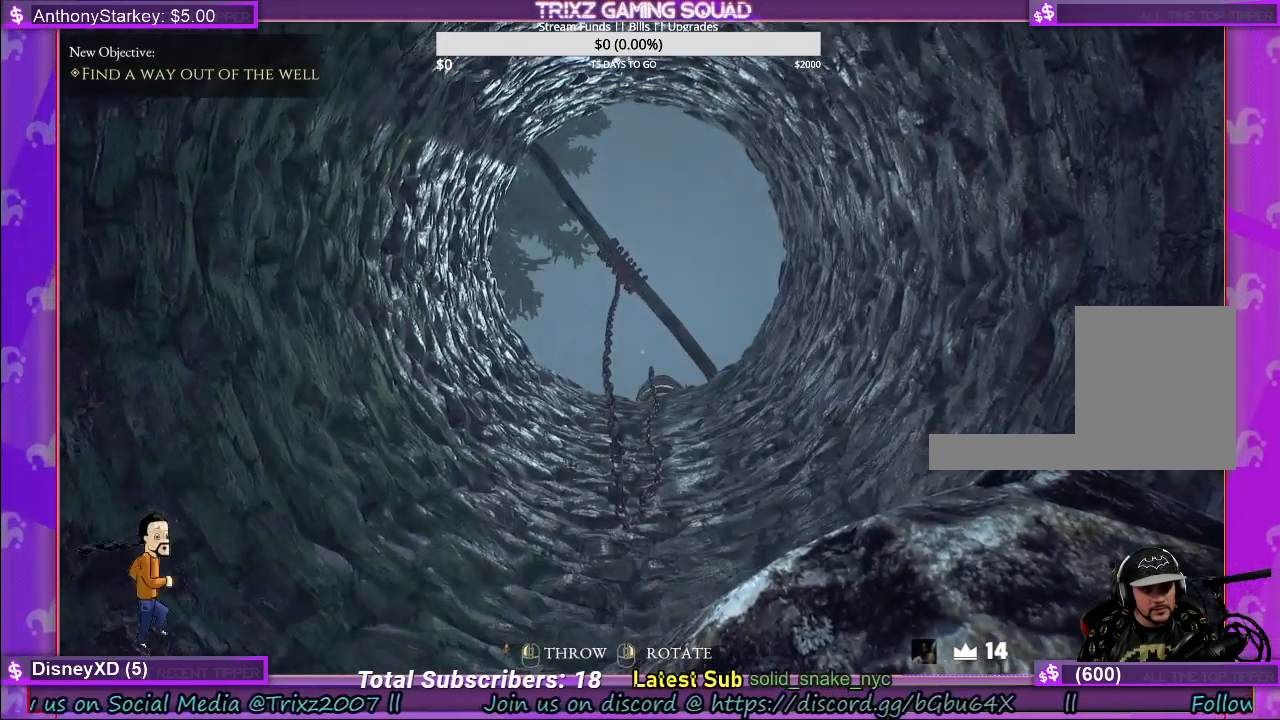
{"keys": [], "mouse": ["left"], "events": []}
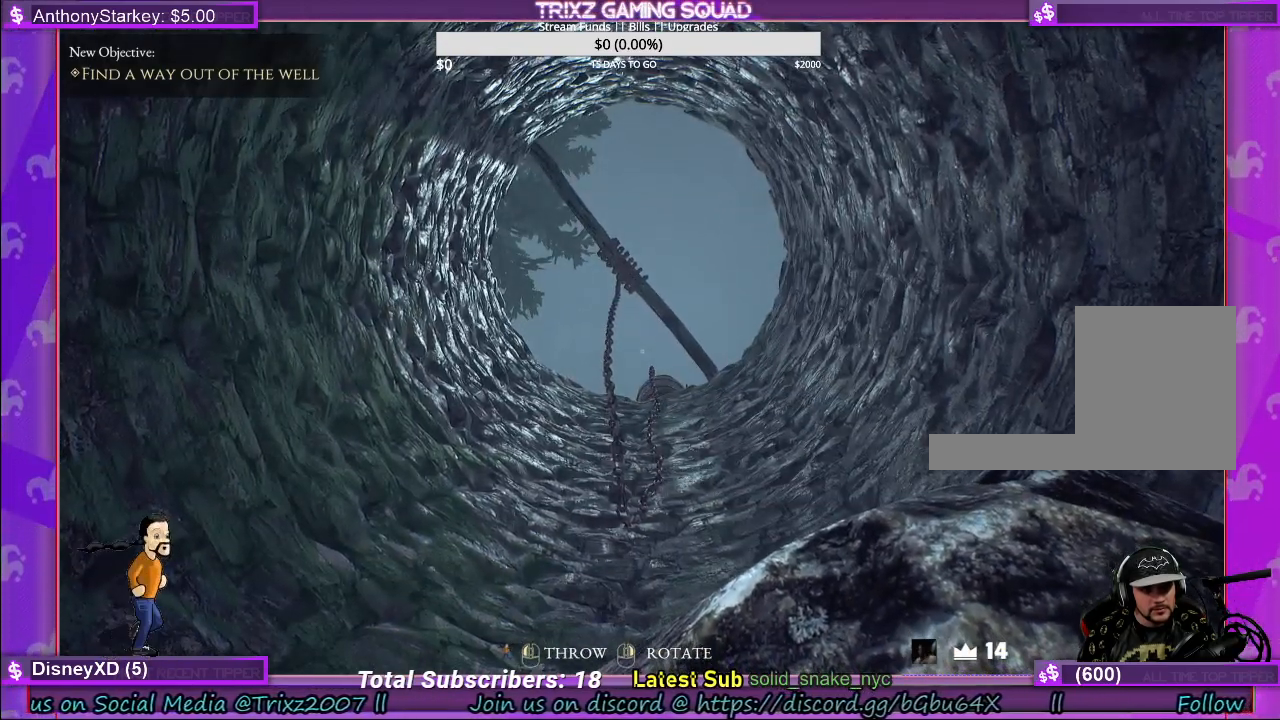
{"keys": [], "mouse": [], "events": [[417, "mouse_left", "up"]]}
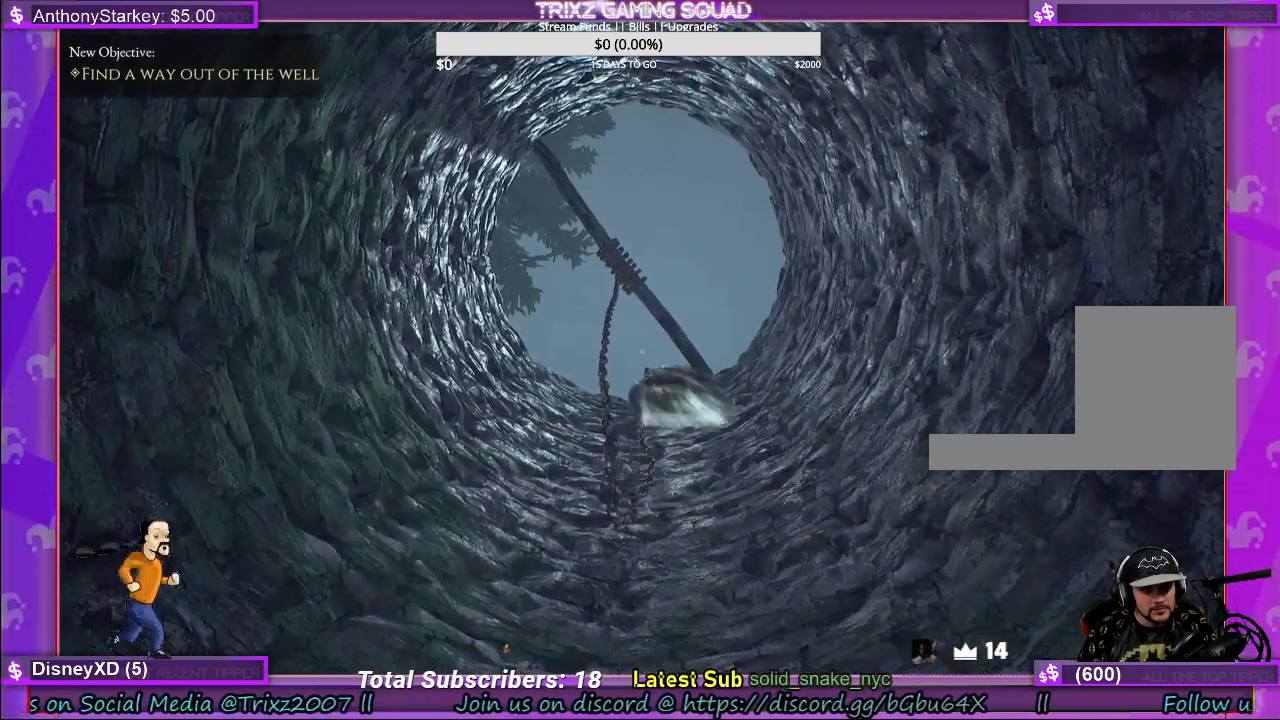
{"keys": [], "mouse": [], "events": []}
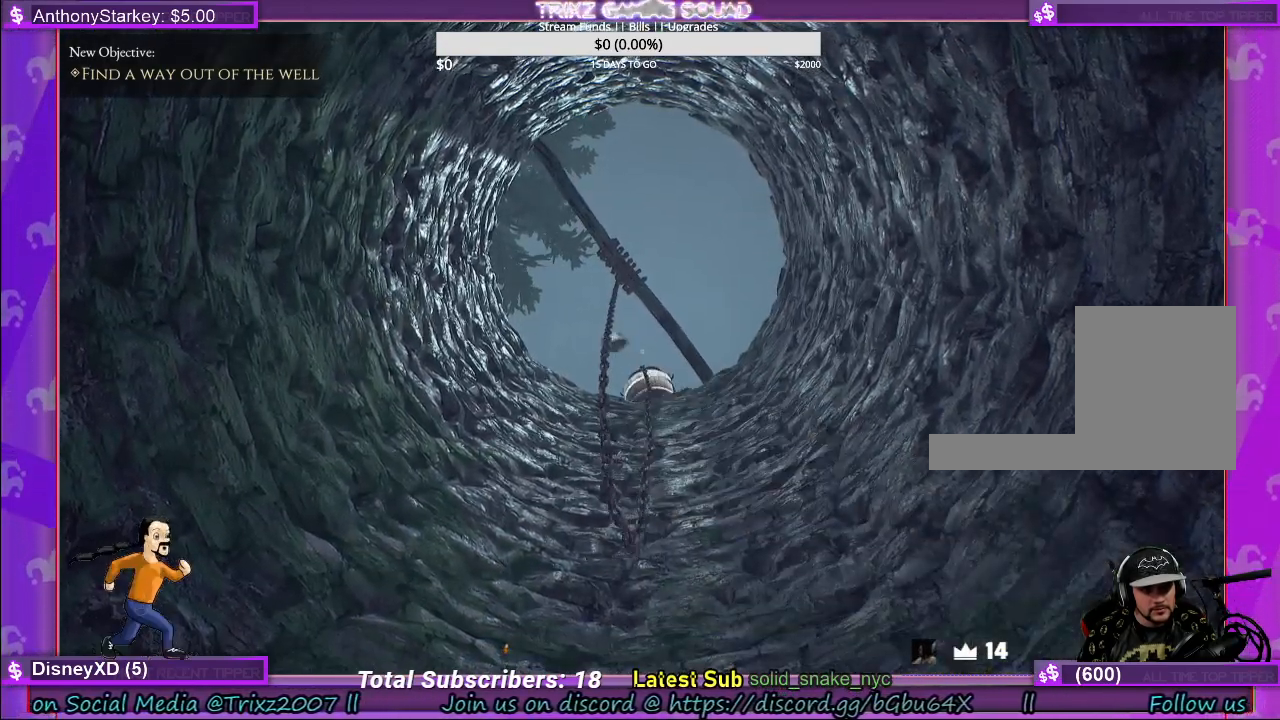
{"keys": [], "mouse": [], "events": []}
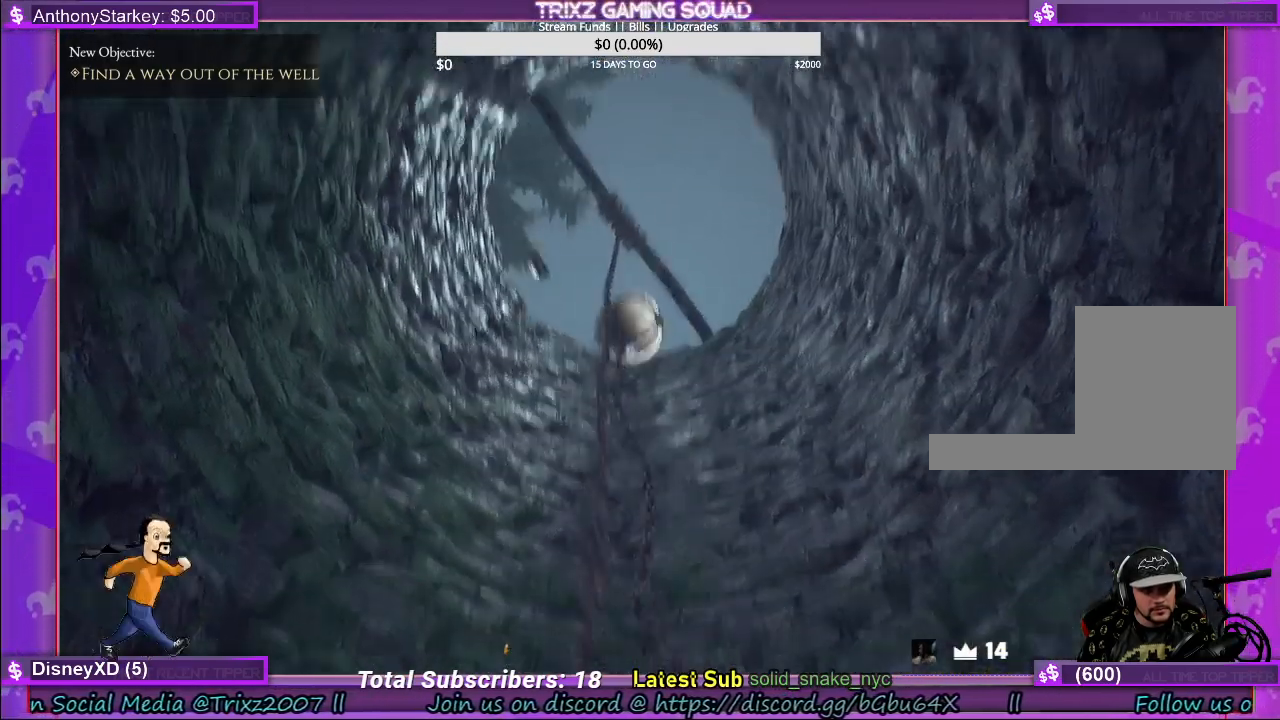
{"keys": ["d", "s"], "mouse": [], "events": [[333, "d", "down"], [450, "s", "down"]]}
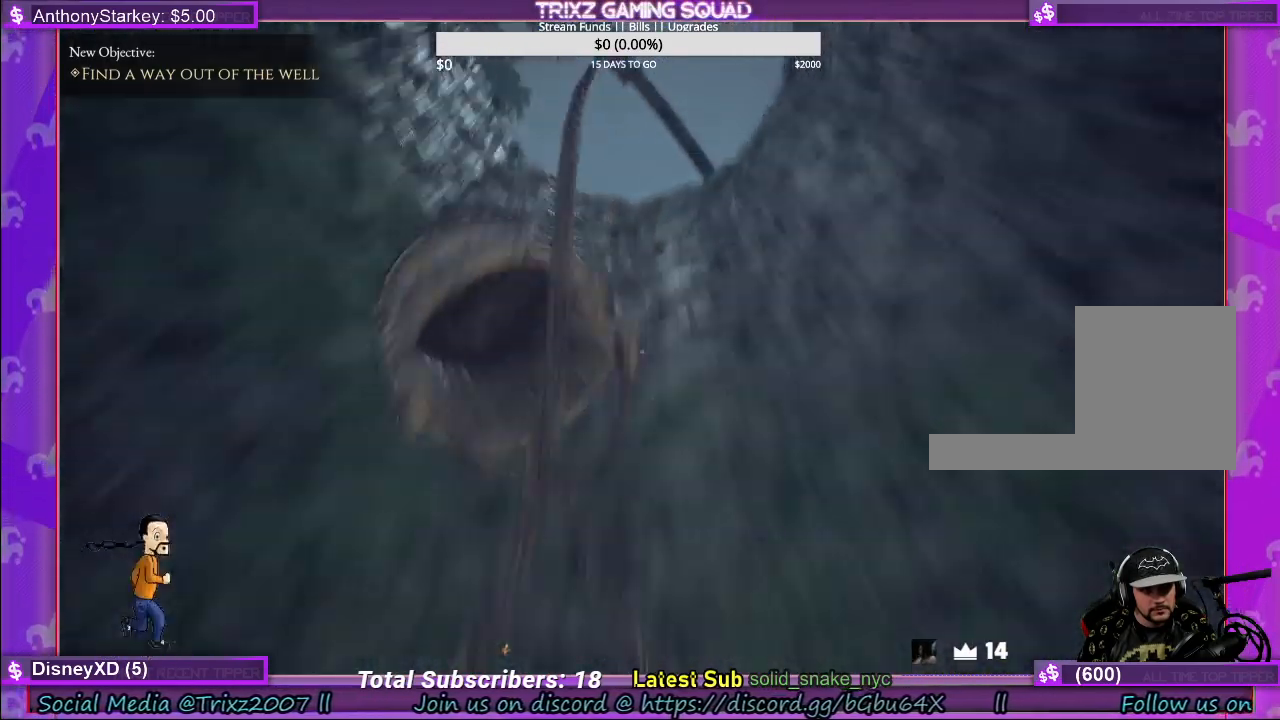
{"keys": [], "mouse": [], "events": [[200, "d", "up"], [267, "s", "up"]]}
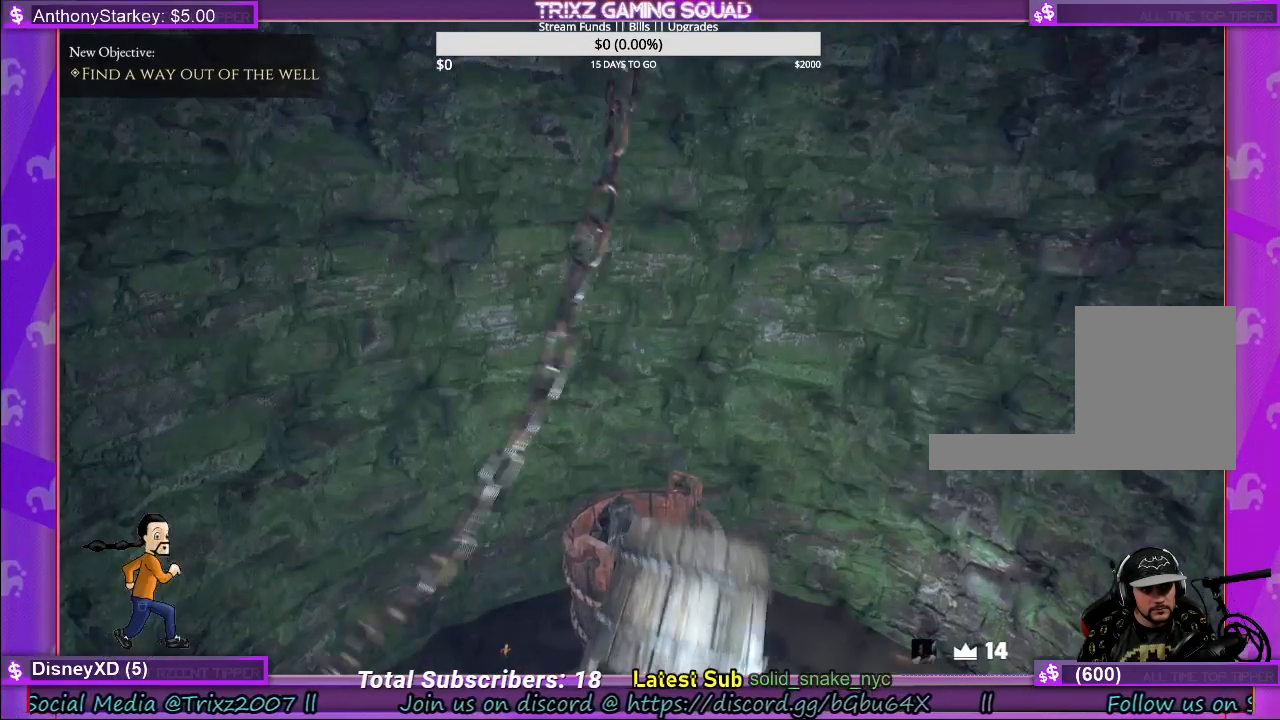
{"keys": ["s"], "mouse": [], "events": [[333, "s", "down"]]}
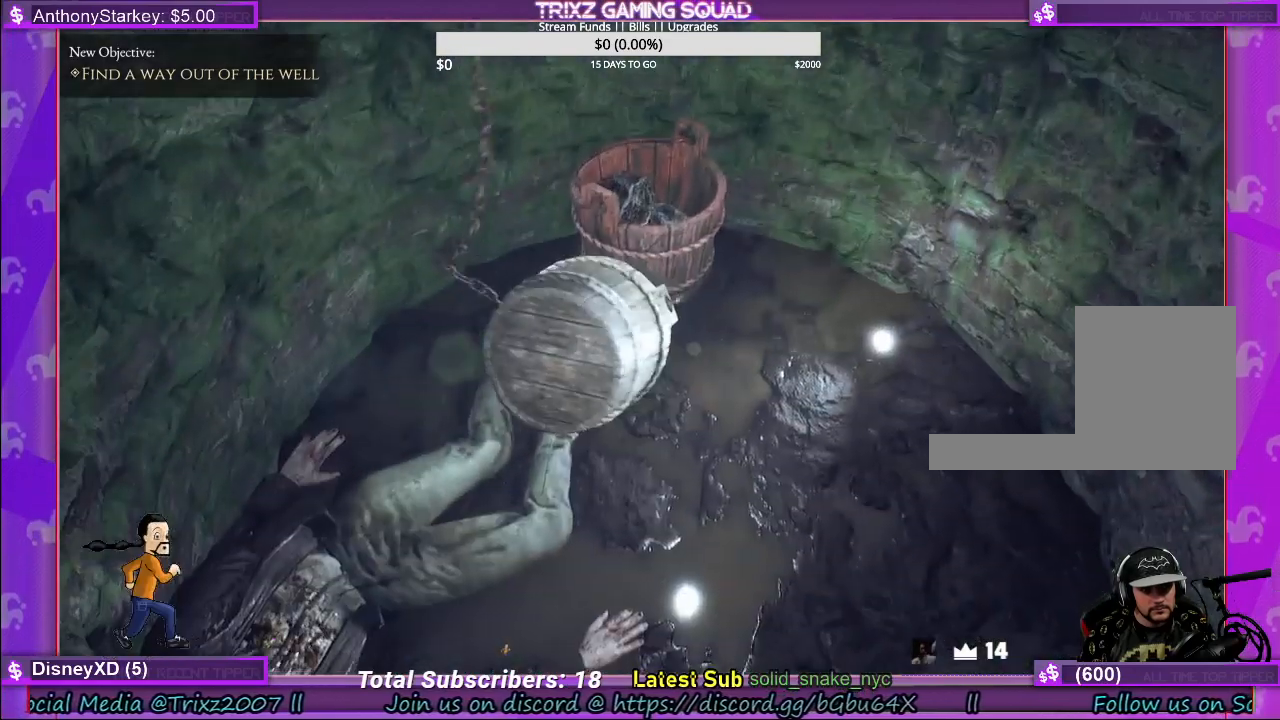
{"keys": [], "mouse": [], "events": [[33, "s", "up"]]}
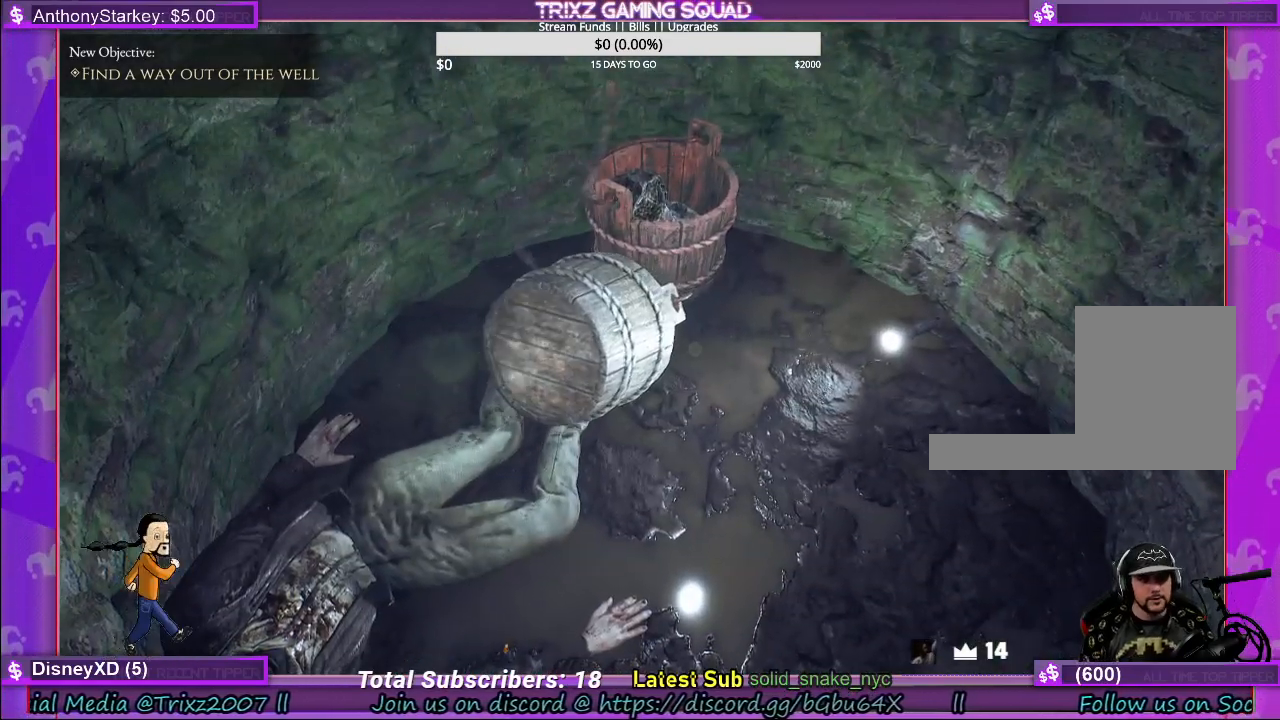
{"keys": ["w"], "mouse": [], "events": [[317, "w", "down"]]}
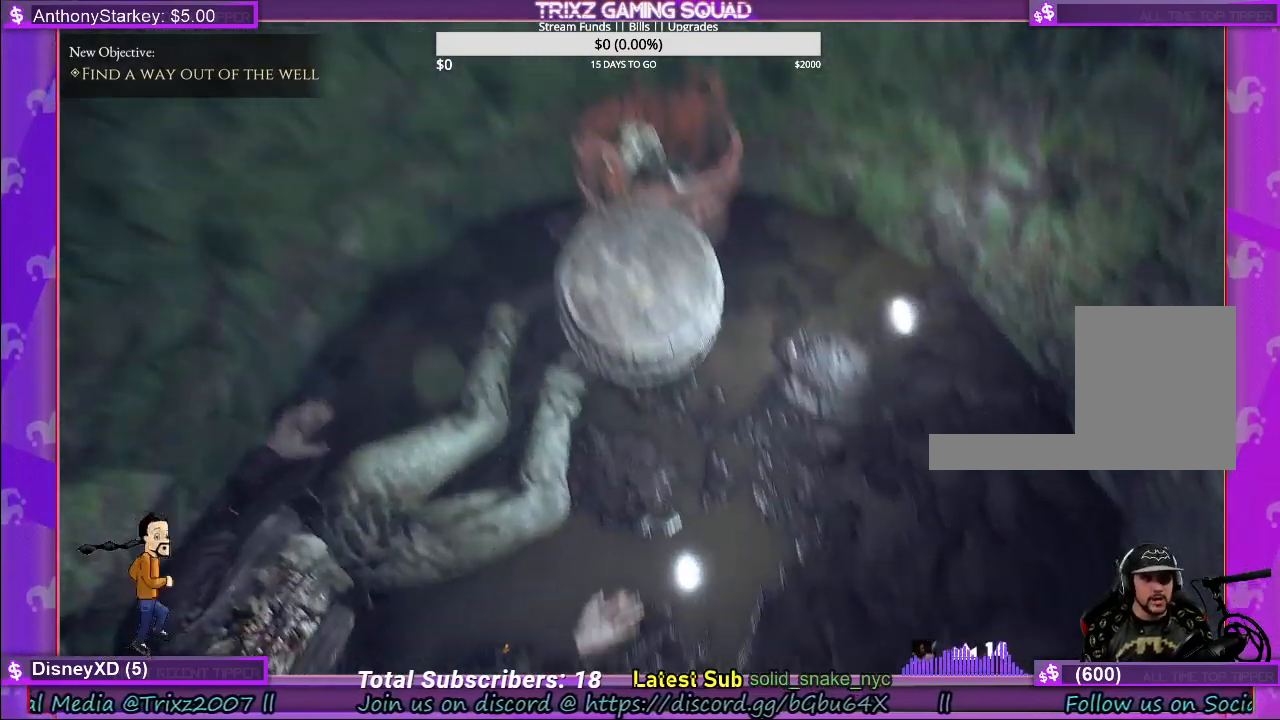
{"keys": [], "mouse": [], "events": [[117, "w", "up"]]}
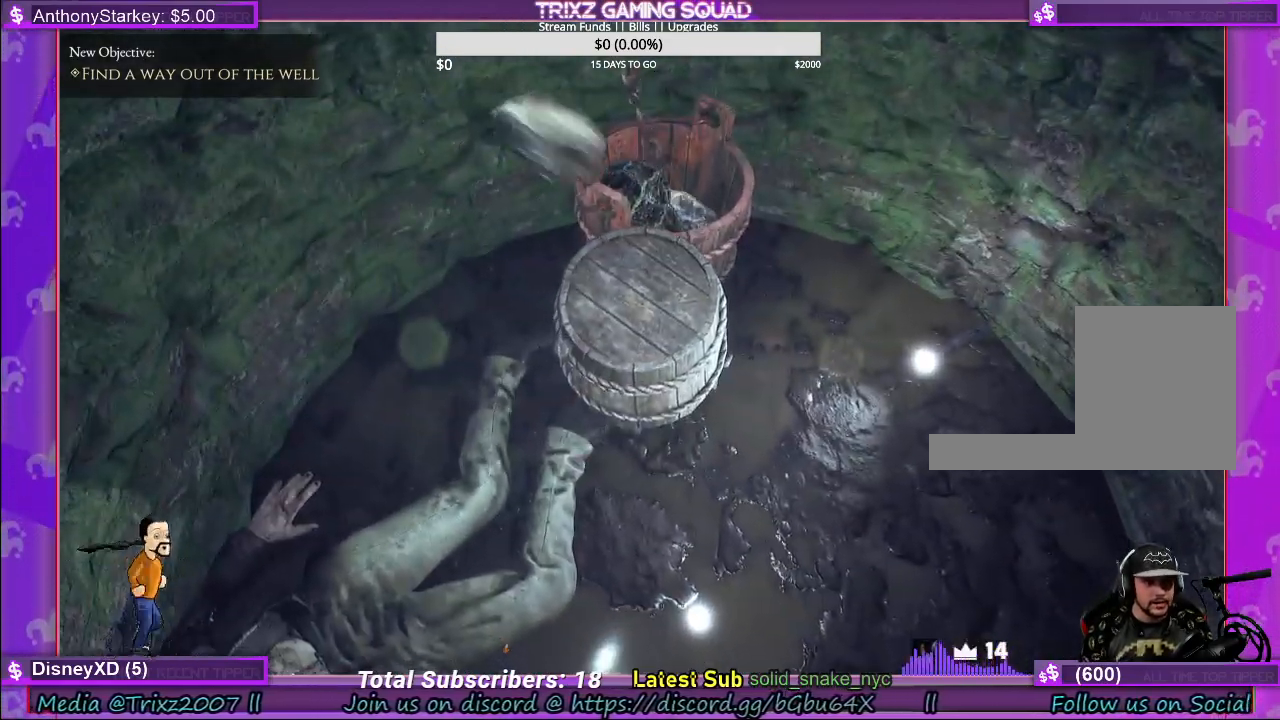
{"keys": ["w"], "mouse": [], "events": [[117, "space", "down"], [117, "w", "down"], [300, "space", "up"]]}
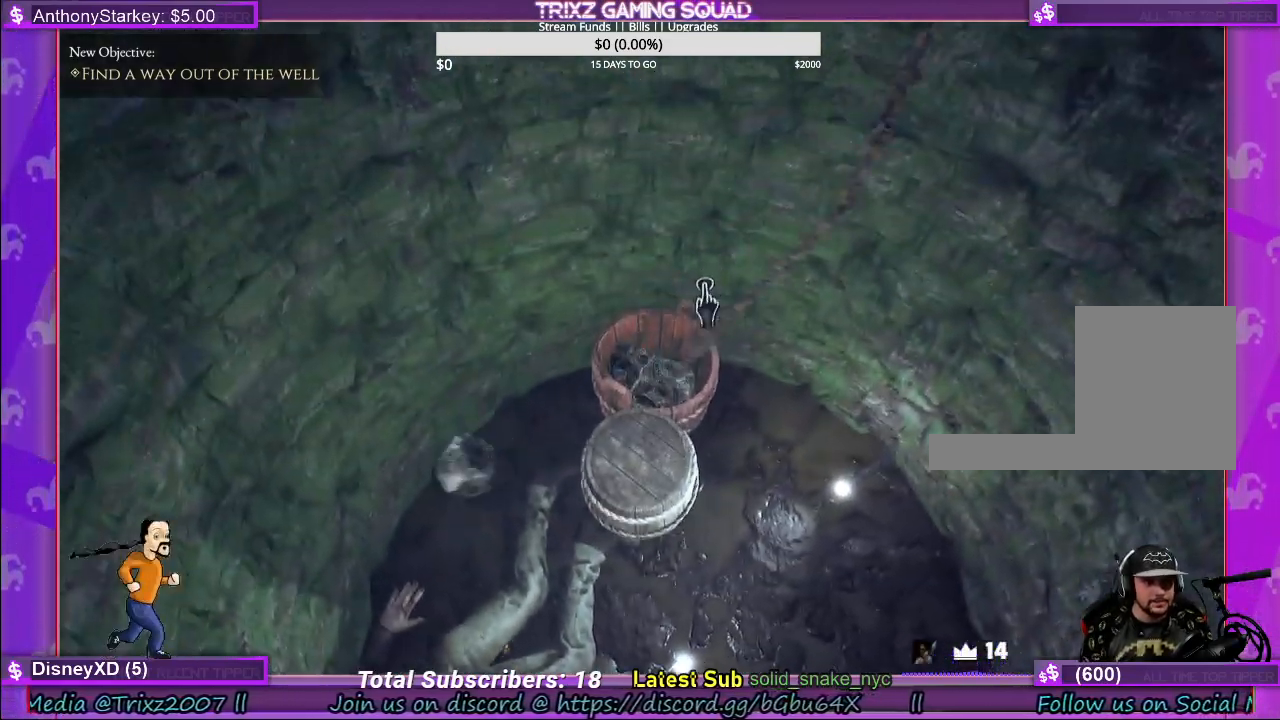
{"keys": [], "mouse": [], "events": [[283, "w", "up"]]}
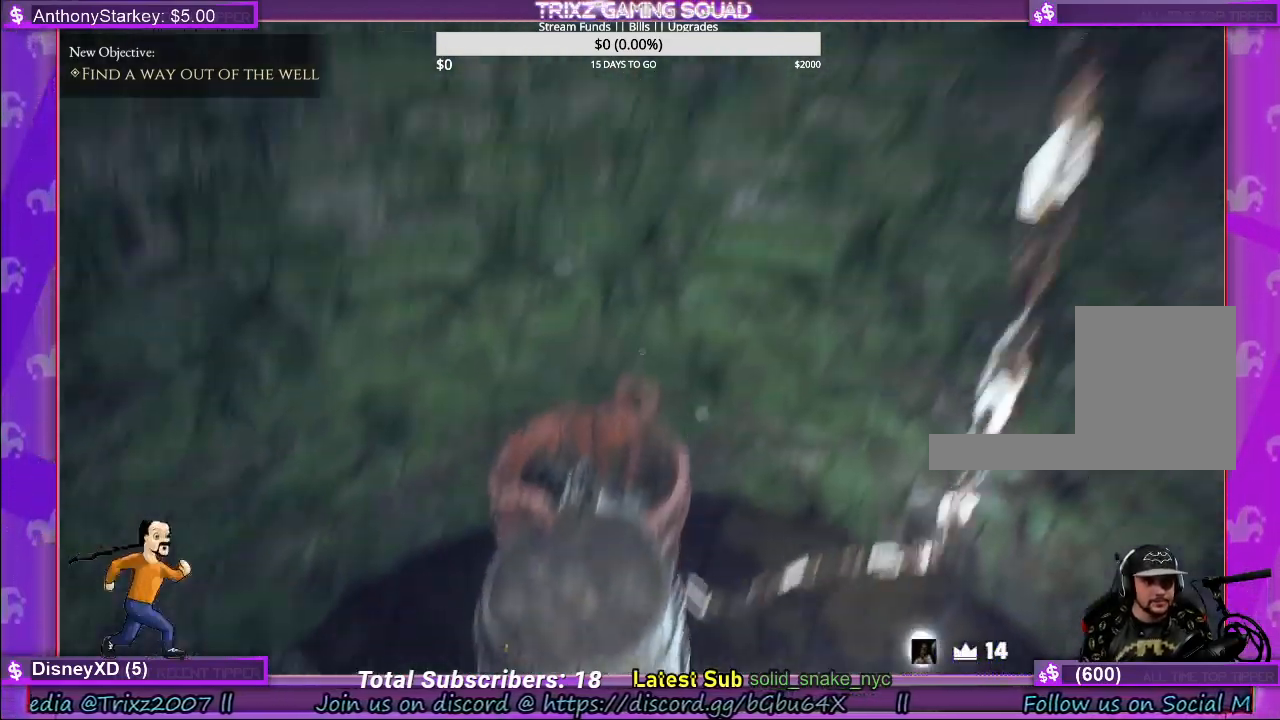
{"keys": [], "mouse": [], "events": []}
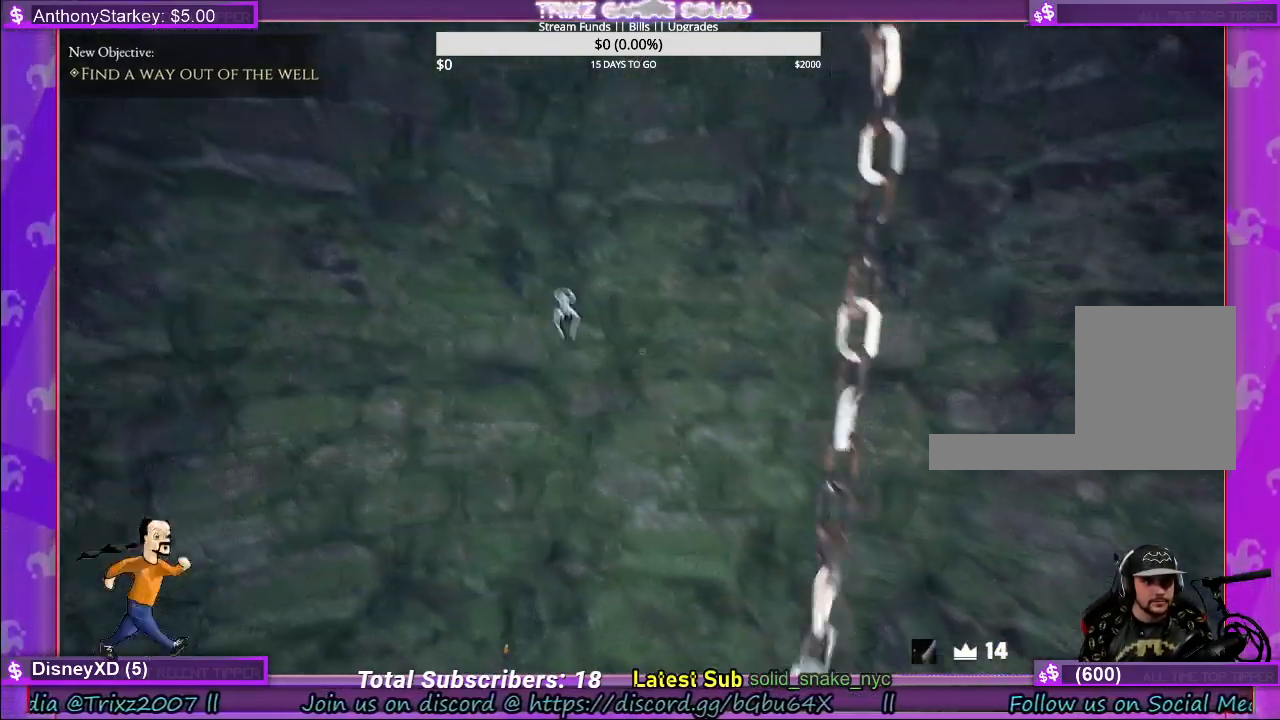
{"keys": [], "mouse": [], "events": [[100, "mouse_left", "down"], [200, "mouse_left", "up"]]}
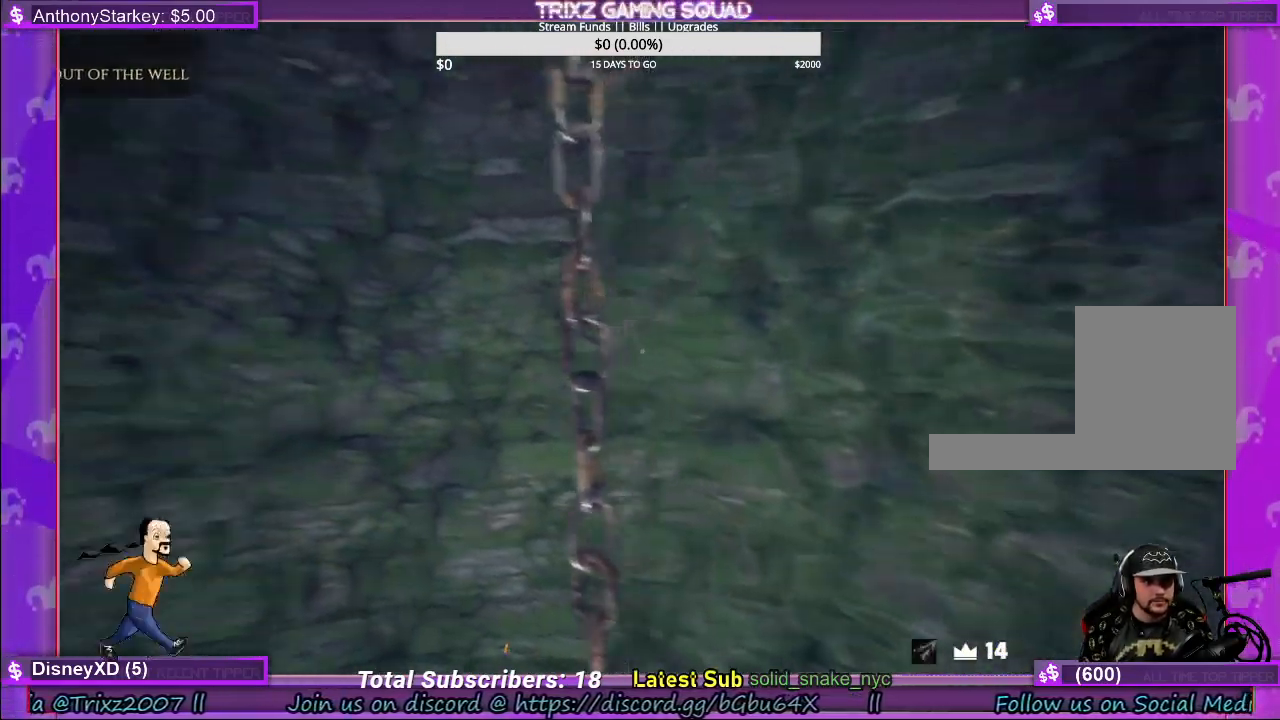
{"keys": ["w"], "mouse": [], "events": [[150, "w", "down"]]}
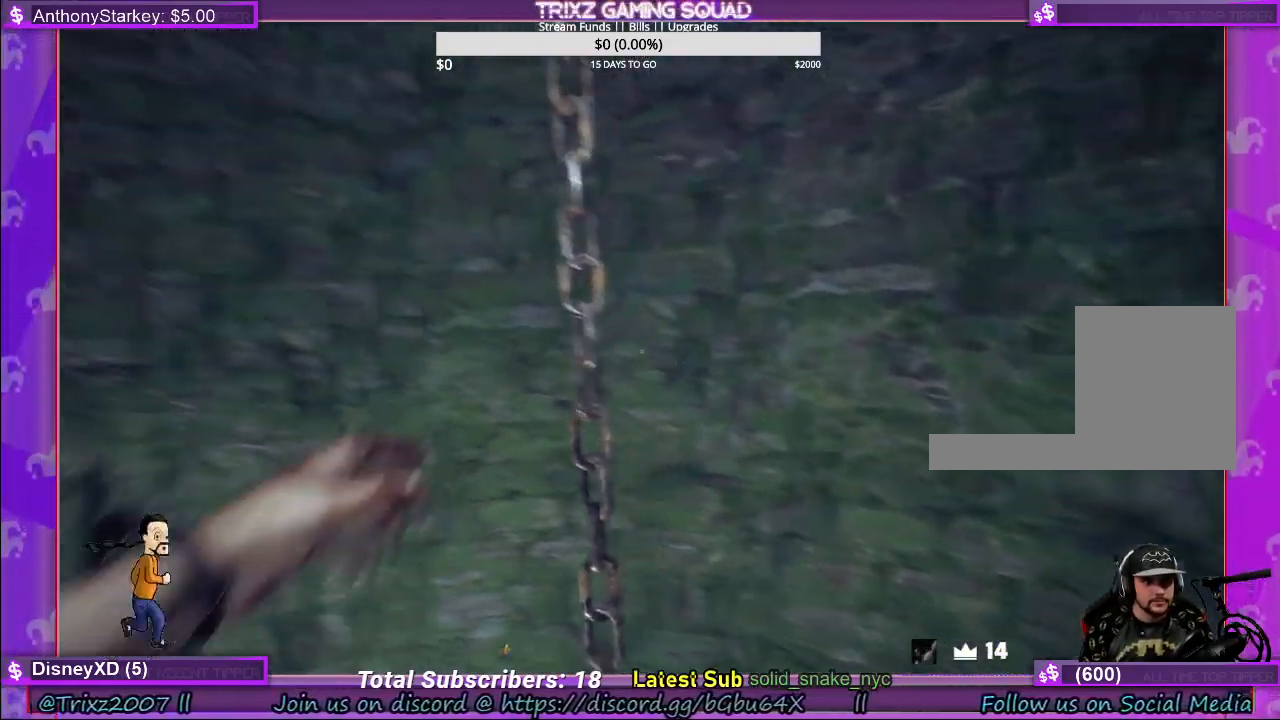
{"keys": [], "mouse": [], "events": [[100, "w", "up"]]}
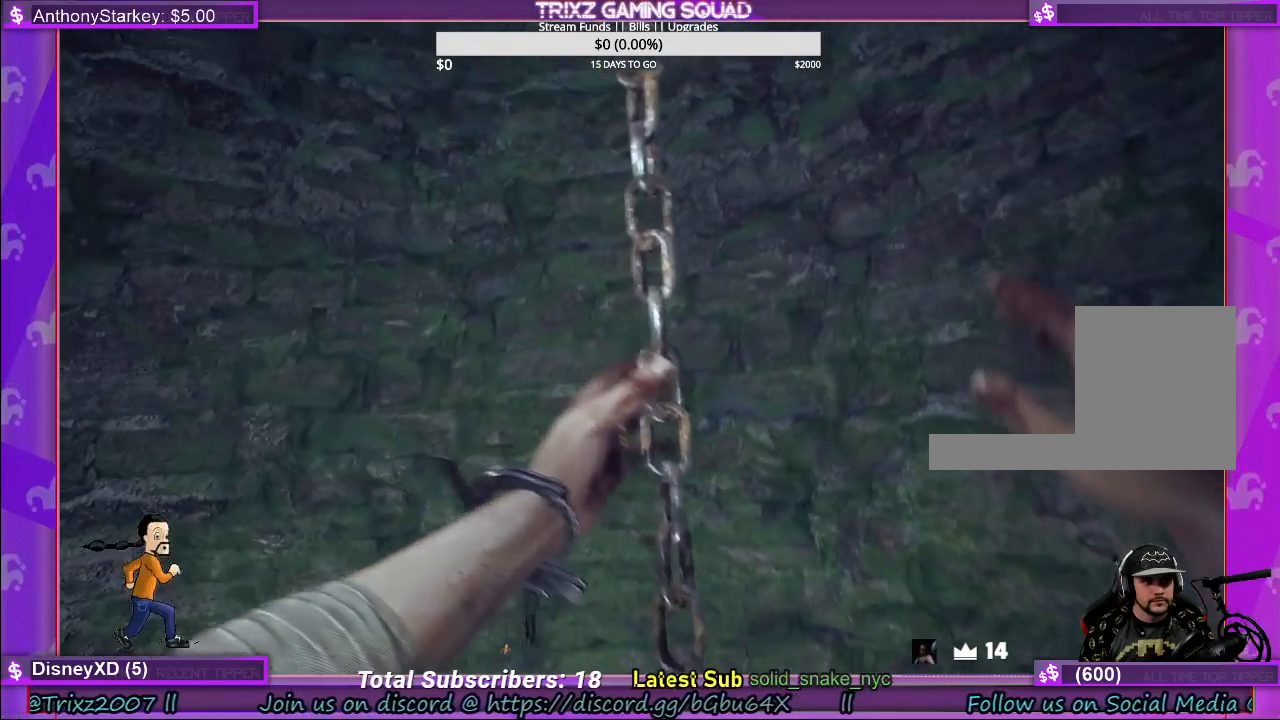
{"keys": [], "mouse": [], "events": []}
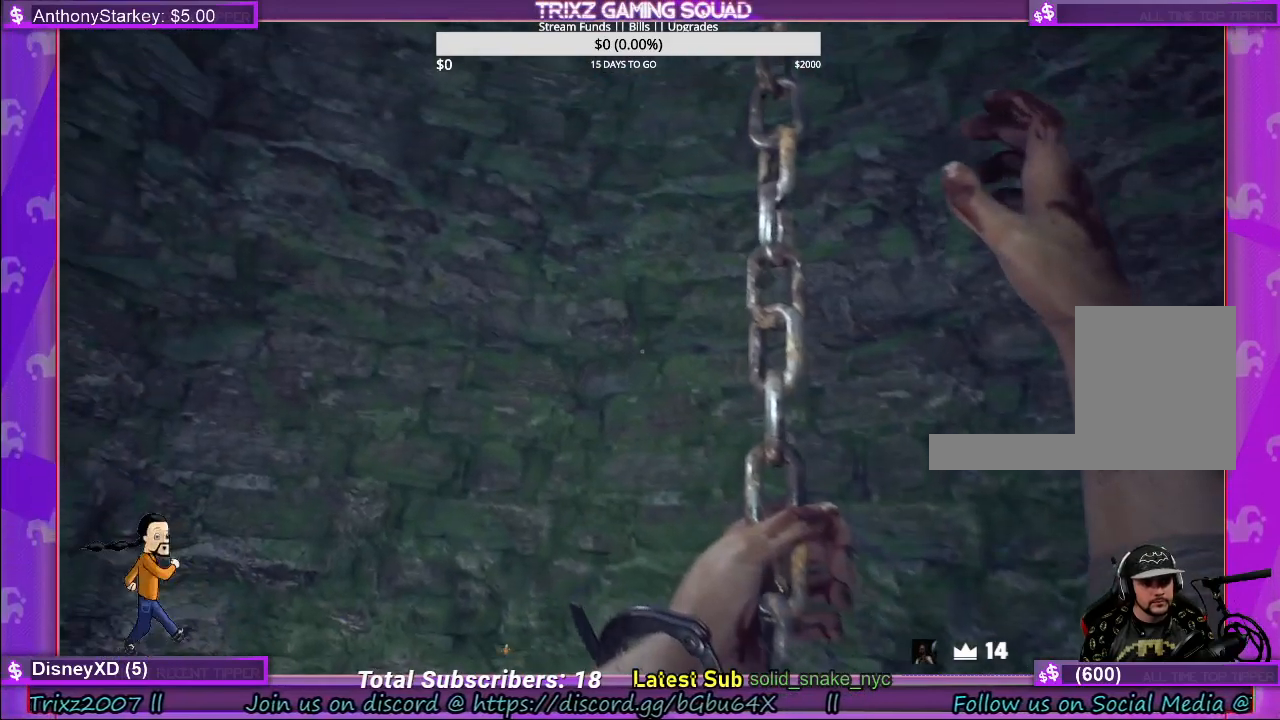
{"keys": [], "mouse": [], "events": []}
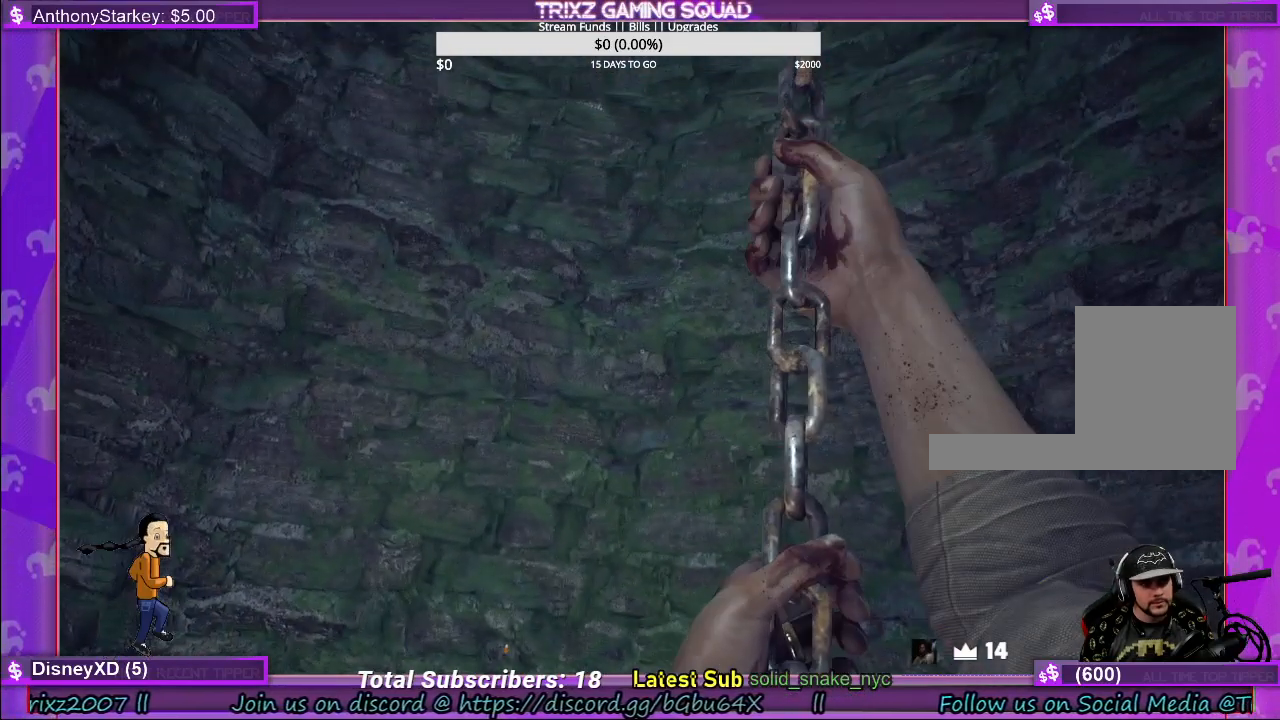
{"keys": ["w"], "mouse": [], "events": [[183, "w", "down"]]}
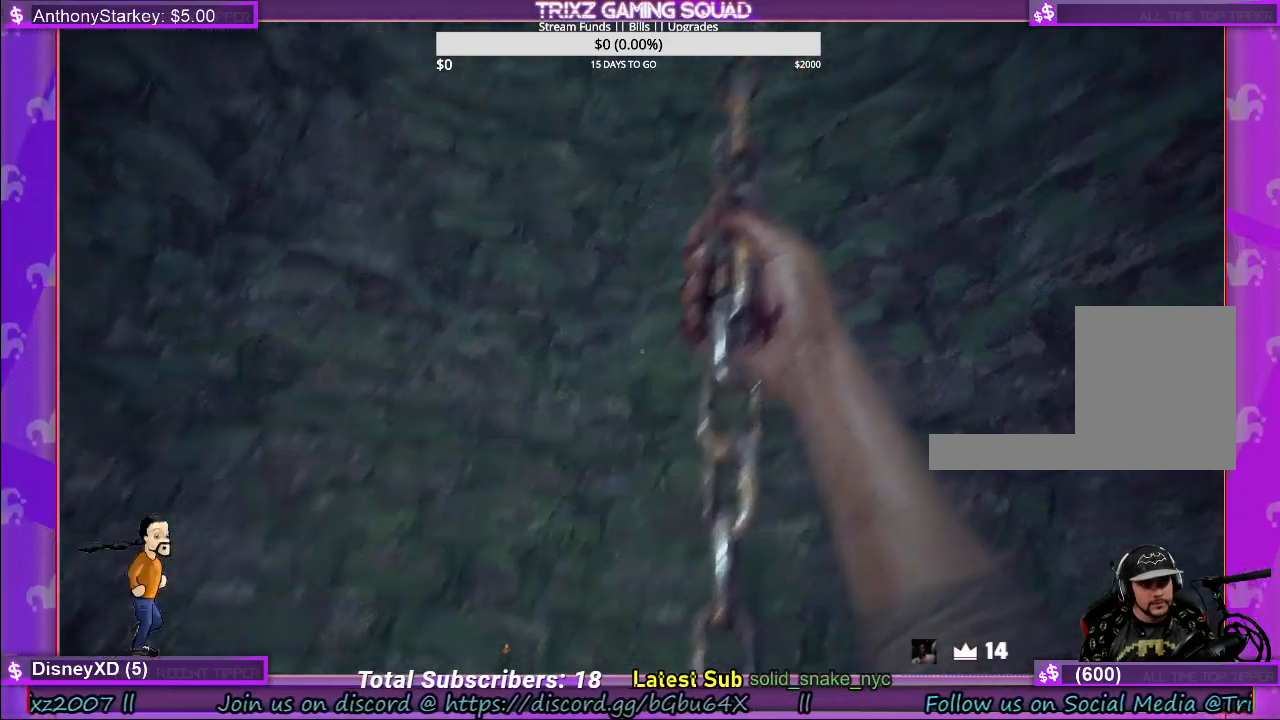
{"keys": ["w"], "mouse": [], "events": []}
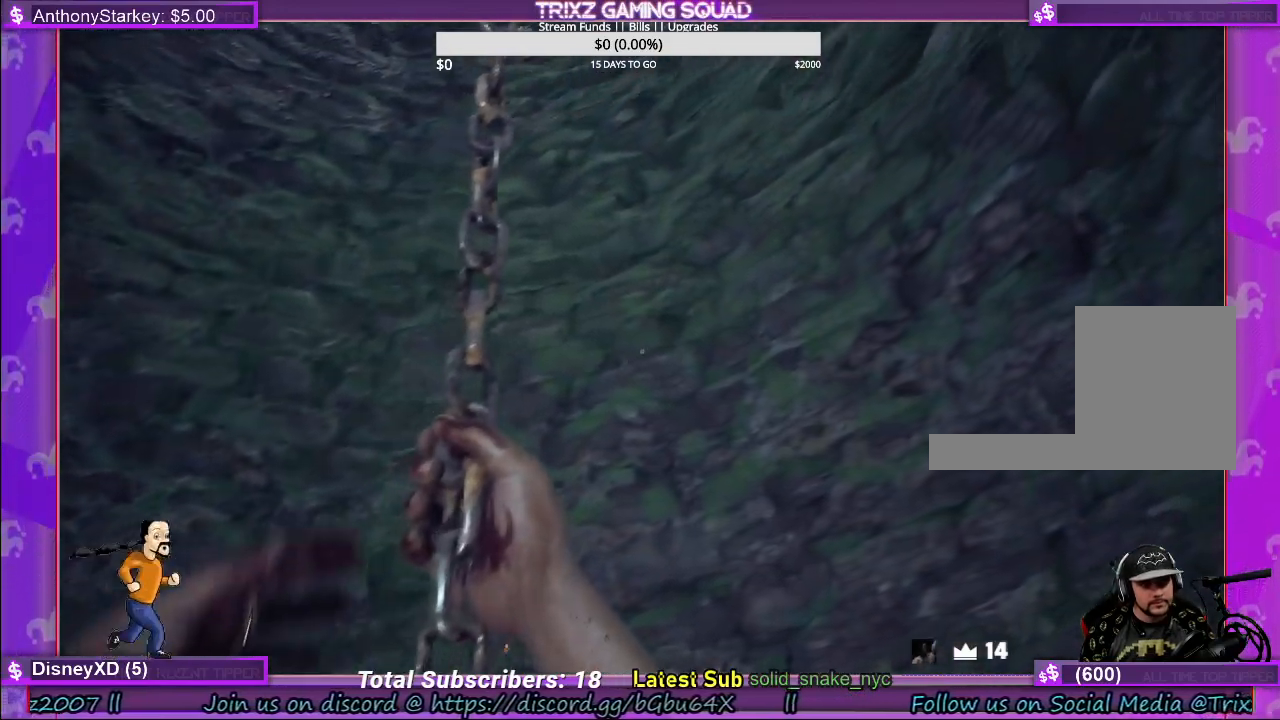
{"keys": ["w"], "mouse": [], "events": []}
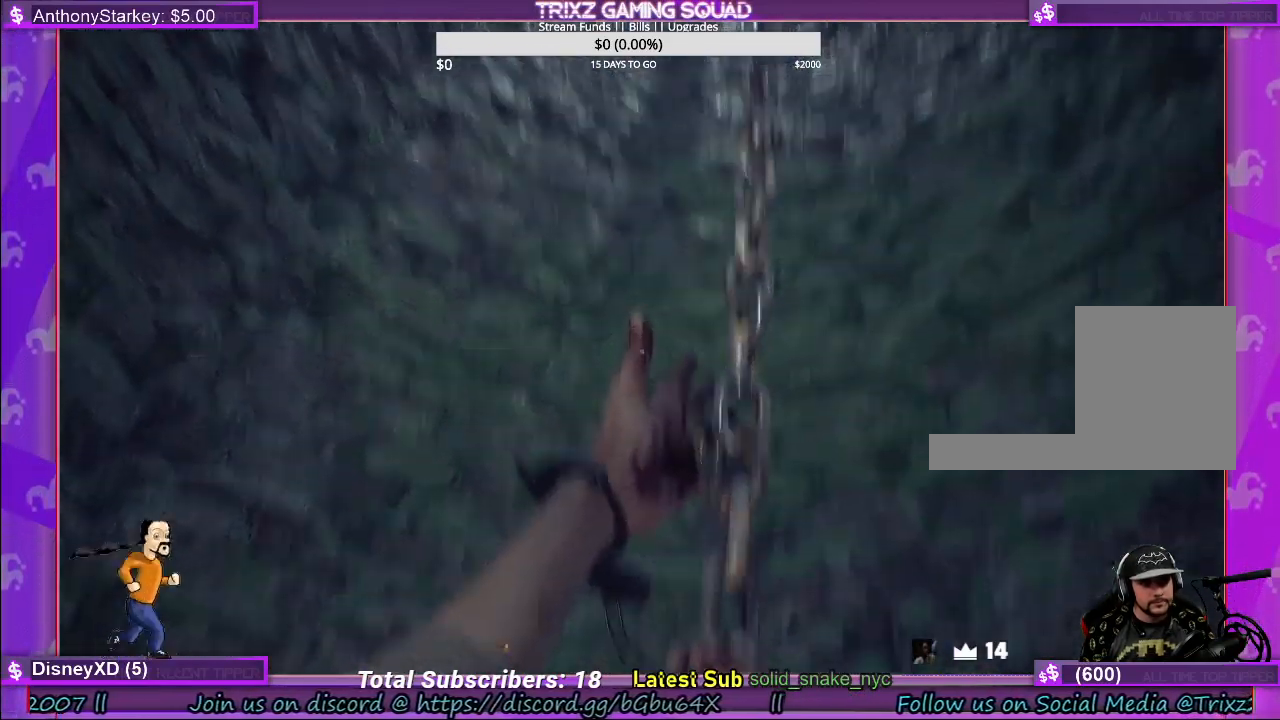
{"keys": ["w"], "mouse": [], "events": []}
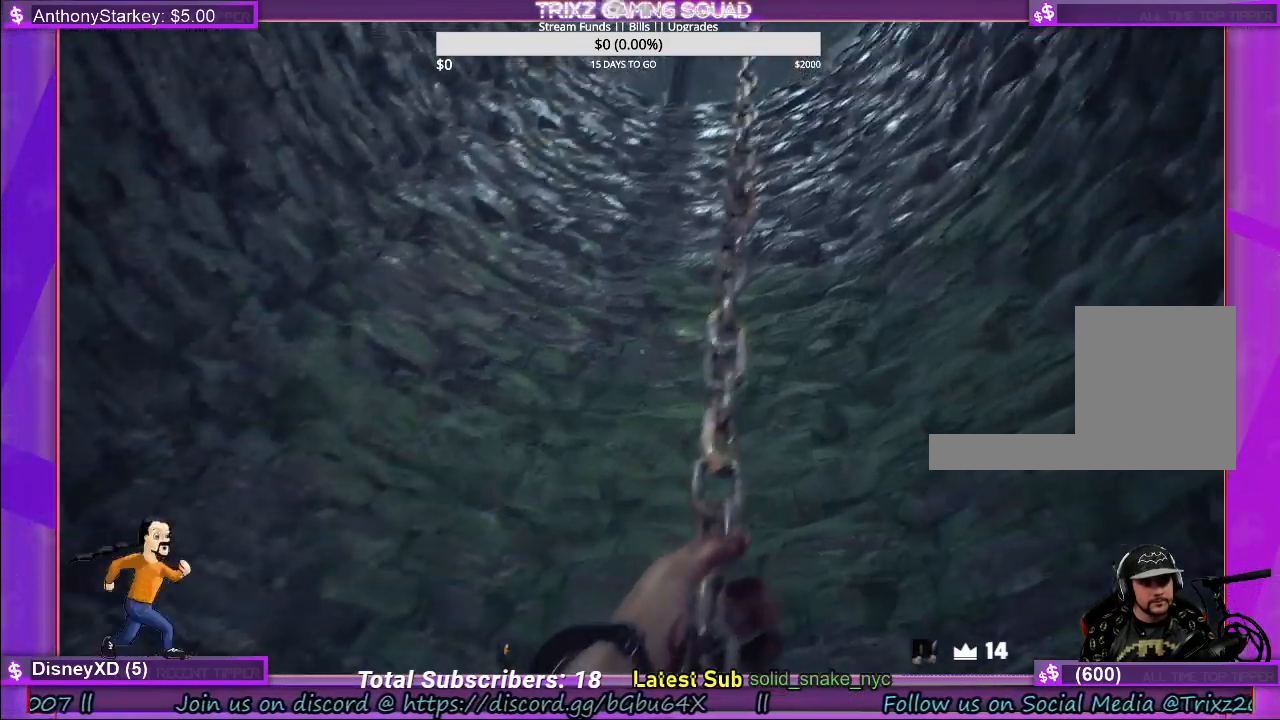
{"keys": ["w"], "mouse": [], "events": []}